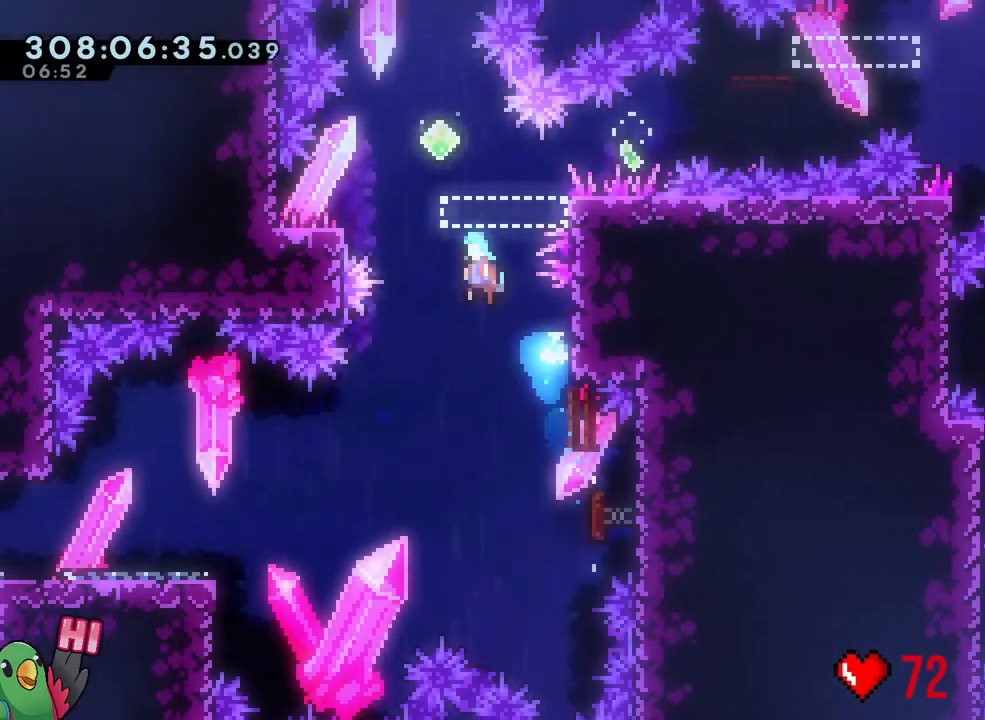
Gameplay with a controller (Nintendo layout); each line is a JSON object with the inputs held at the frame after it. "events" lists button and stick changes between this image and that frame as [ms after this image, input, new state], when the widget could be followed in between. Not read: HOME L3 SELECT START.
{"buttons": ["B", "R1"], "left_stick": "down-left", "right_stick": "center", "events": [[250, "left_stick", "down-left"], [400, "Y", "down"], [433, "R1", "down"], [500, "Y", "up"]]}
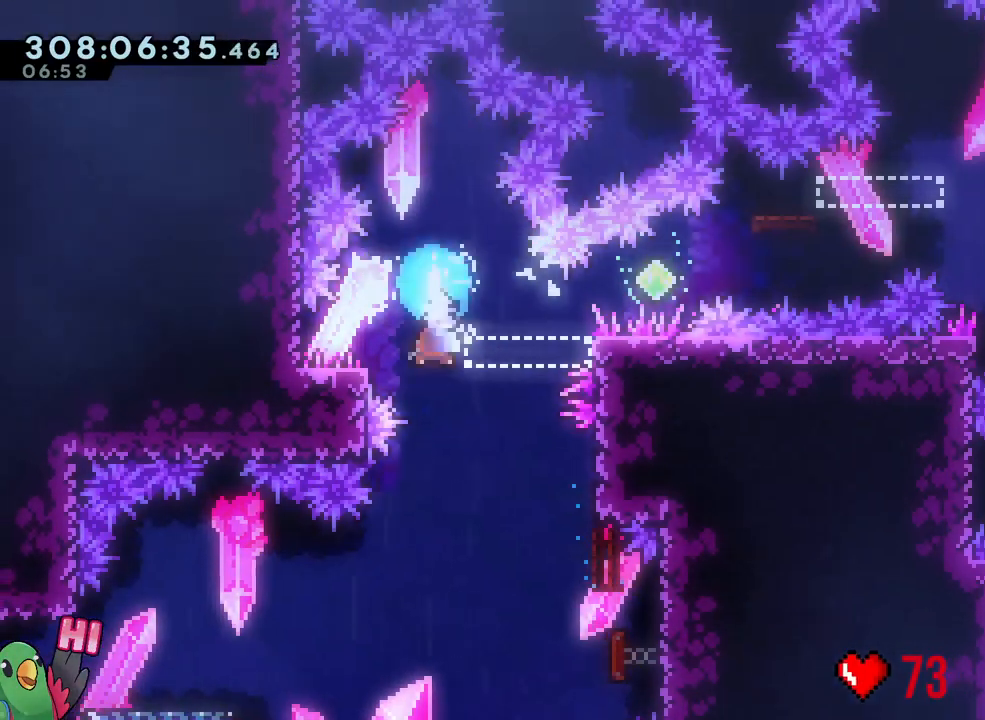
{"buttons": ["R1"], "left_stick": "center", "right_stick": "center", "events": [[17, "B", "up"], [50, "left_stick", "right"], [67, "B", "down"], [150, "Y", "down"], [283, "Y", "up"], [450, "B", "up"], [483, "left_stick", "center"]]}
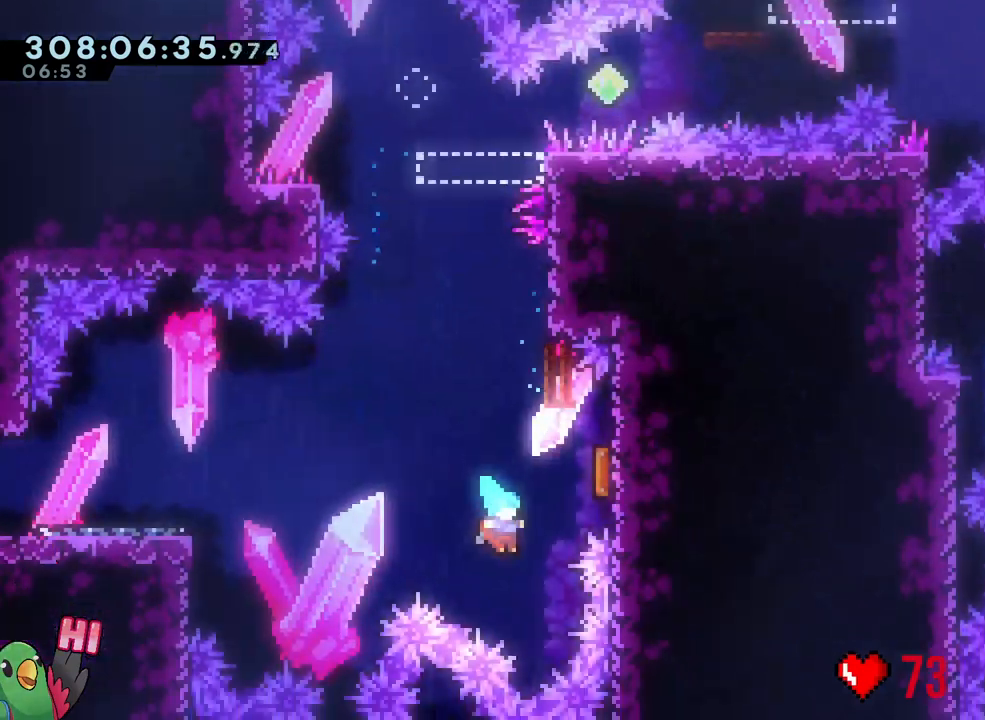
{"buttons": ["B", "R1"], "left_stick": "center", "right_stick": "center", "events": [[417, "B", "down"]]}
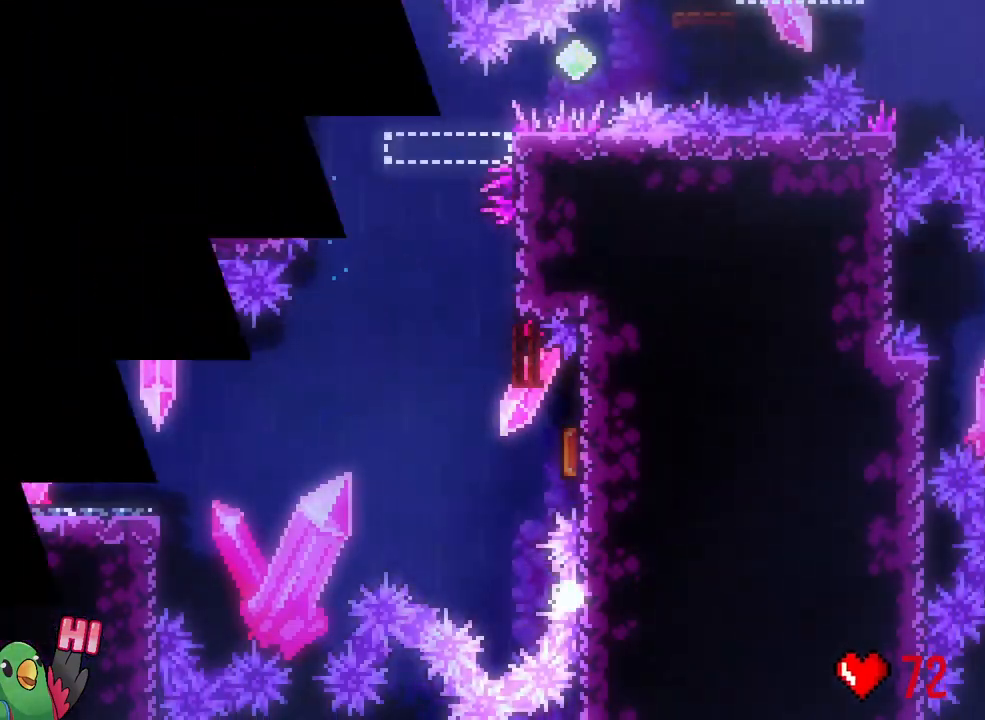
{"buttons": ["L2"], "left_stick": "center", "right_stick": "center", "events": [[33, "B", "up"], [117, "B", "down"], [133, "R1", "up"], [250, "B", "up"], [500, "L2", "down"]]}
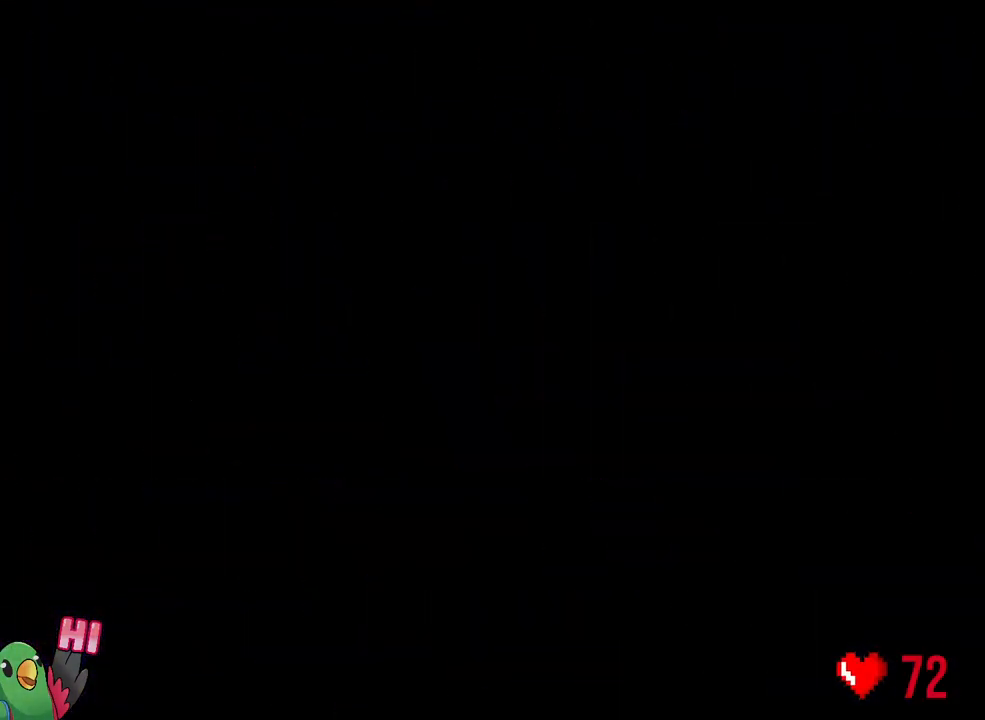
{"buttons": ["L2", "R1"], "left_stick": "center", "right_stick": "center", "events": [[250, "R1", "down"]]}